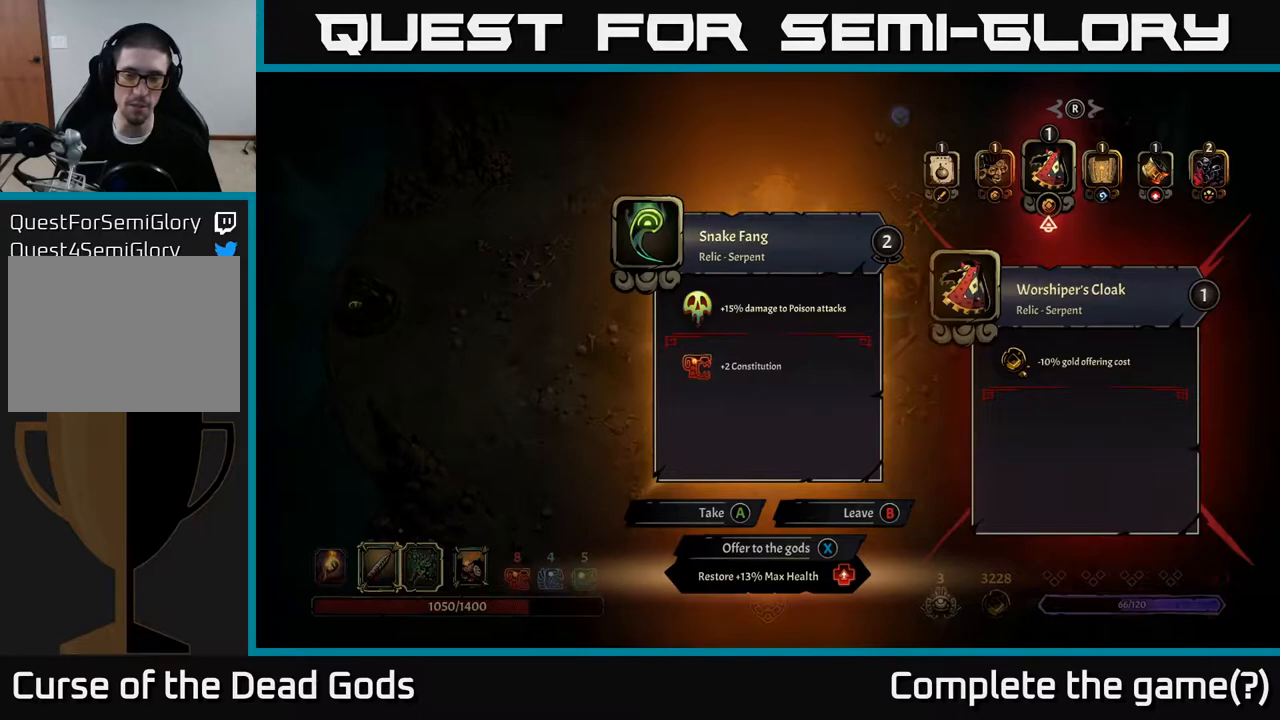
Gameplay with a controller (Xbox layout); each line is a JSON object with the inputs held at the frame after it. "events" lists button and stick changes between this image and that frame as [ms after this image, input, new state], when the widget could be followed in between.
{"buttons": [], "left_stick": "center", "right_stick": "center", "events": []}
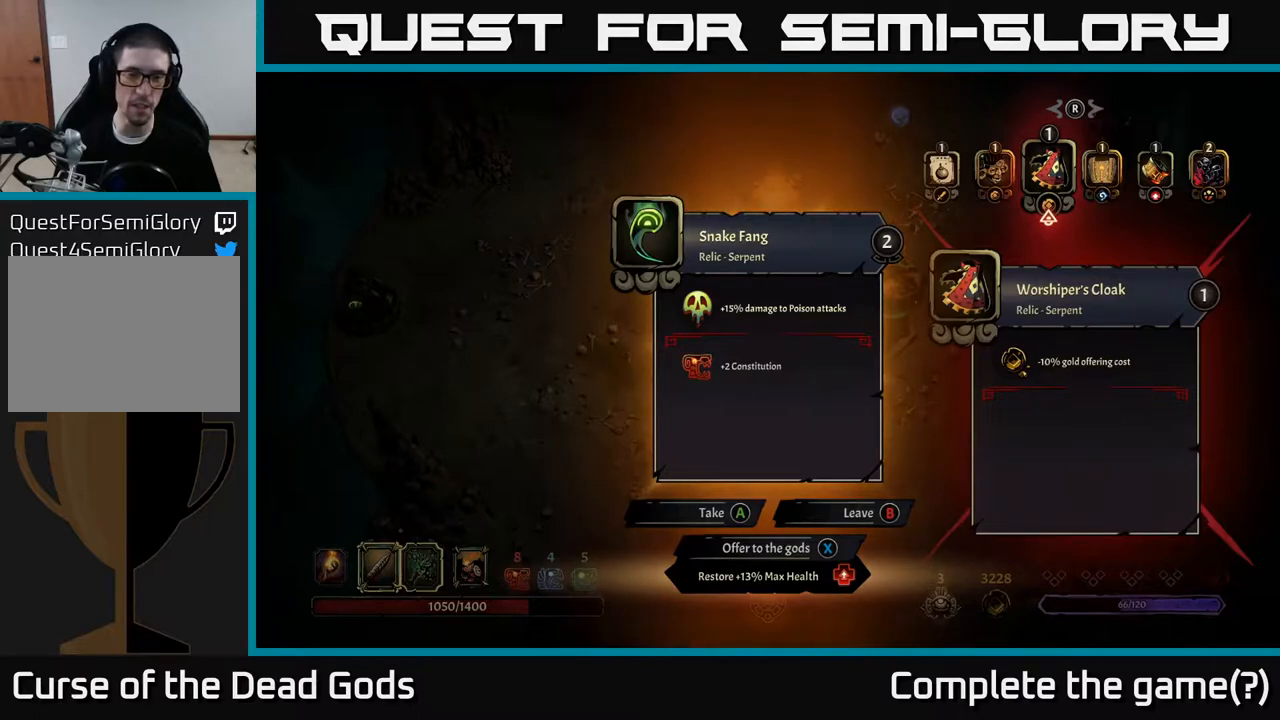
{"buttons": [], "left_stick": "center", "right_stick": "center", "events": []}
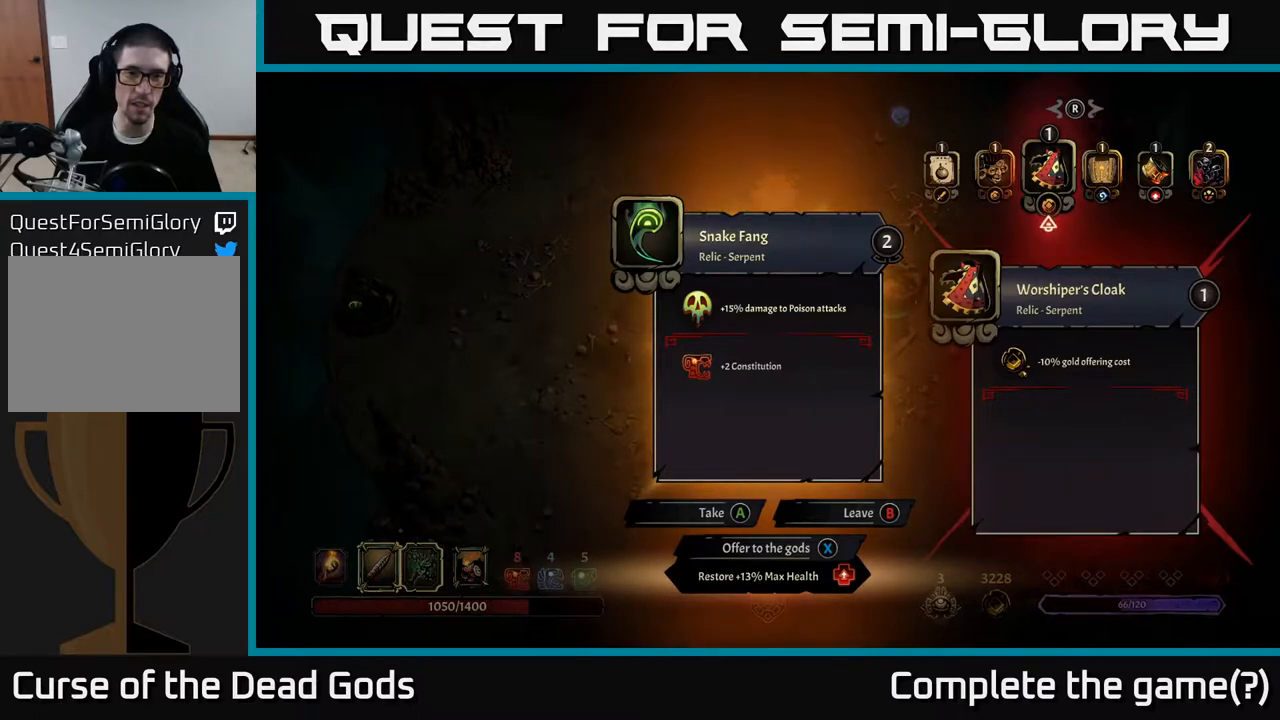
{"buttons": [], "left_stick": "center", "right_stick": "center", "events": [[250, "A", "down"], [300, "A", "up"]]}
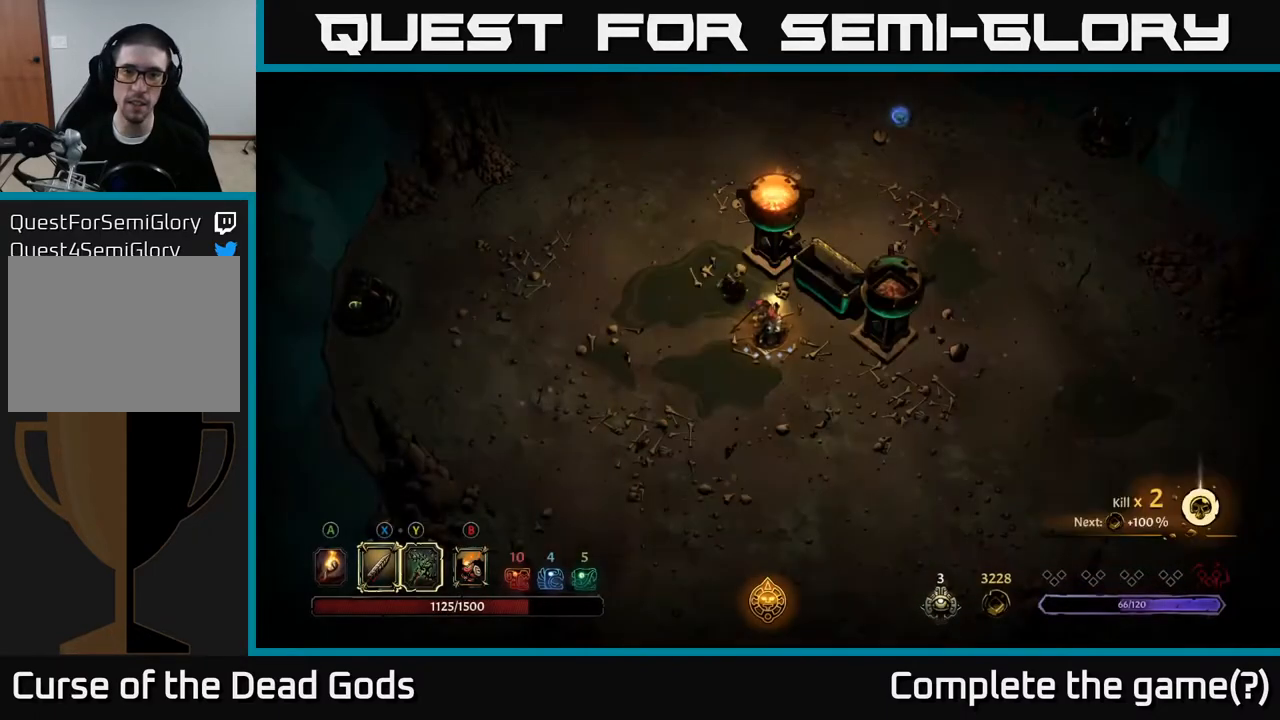
{"buttons": [], "left_stick": "left", "right_stick": "center", "events": [[350, "left_stick", "left"]]}
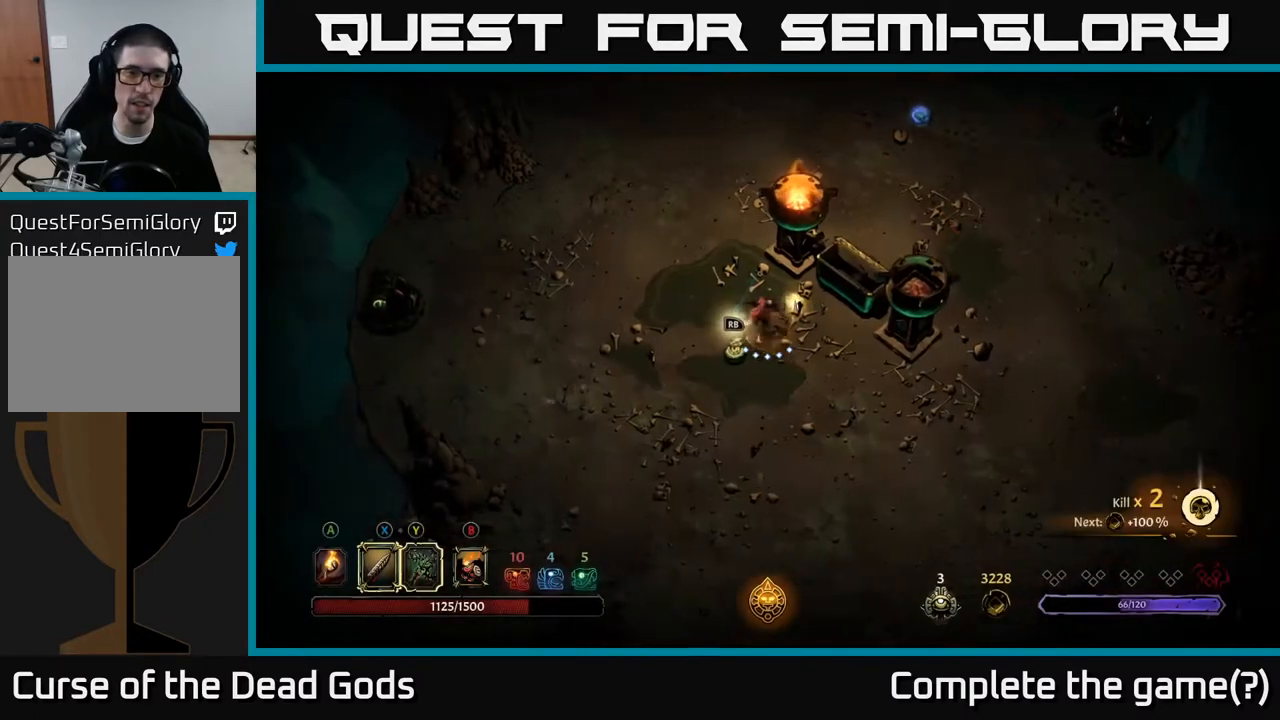
{"buttons": [], "left_stick": "up-left", "right_stick": "center", "events": [[200, "left_stick", "up-left"]]}
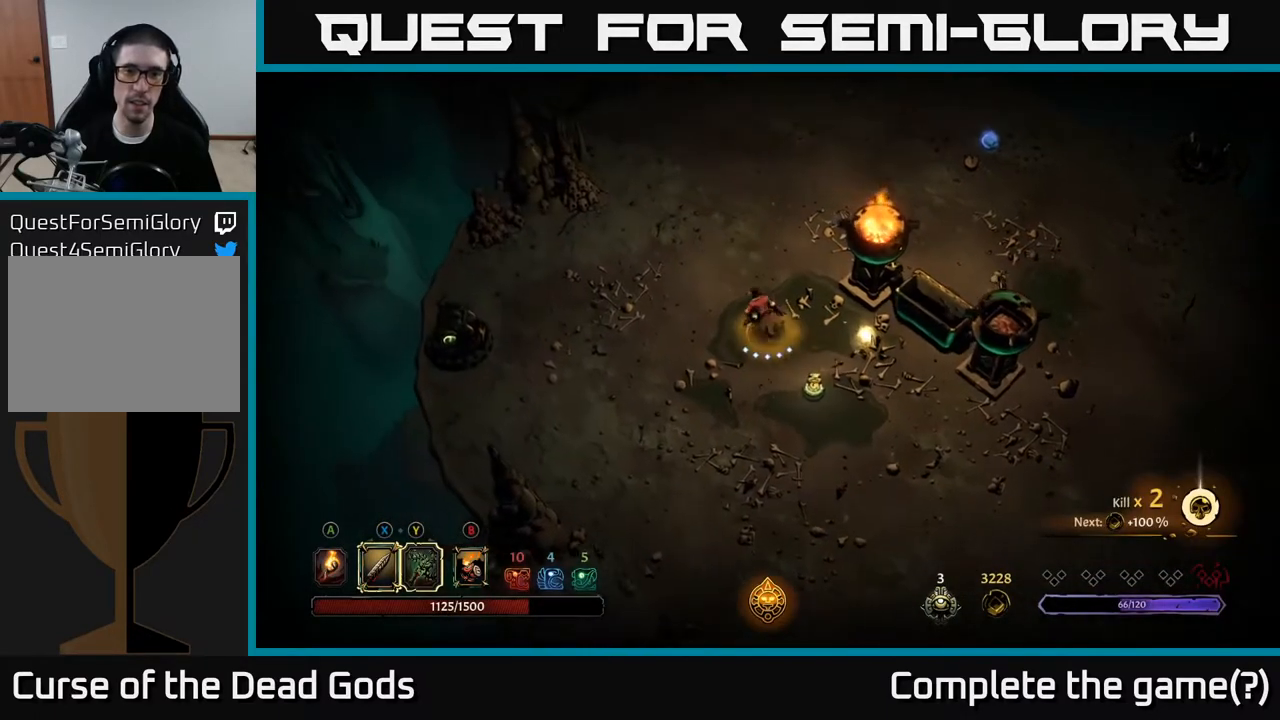
{"buttons": [], "left_stick": "up-right", "right_stick": "center", "events": [[50, "left_stick", "up"], [450, "left_stick", "up-right"]]}
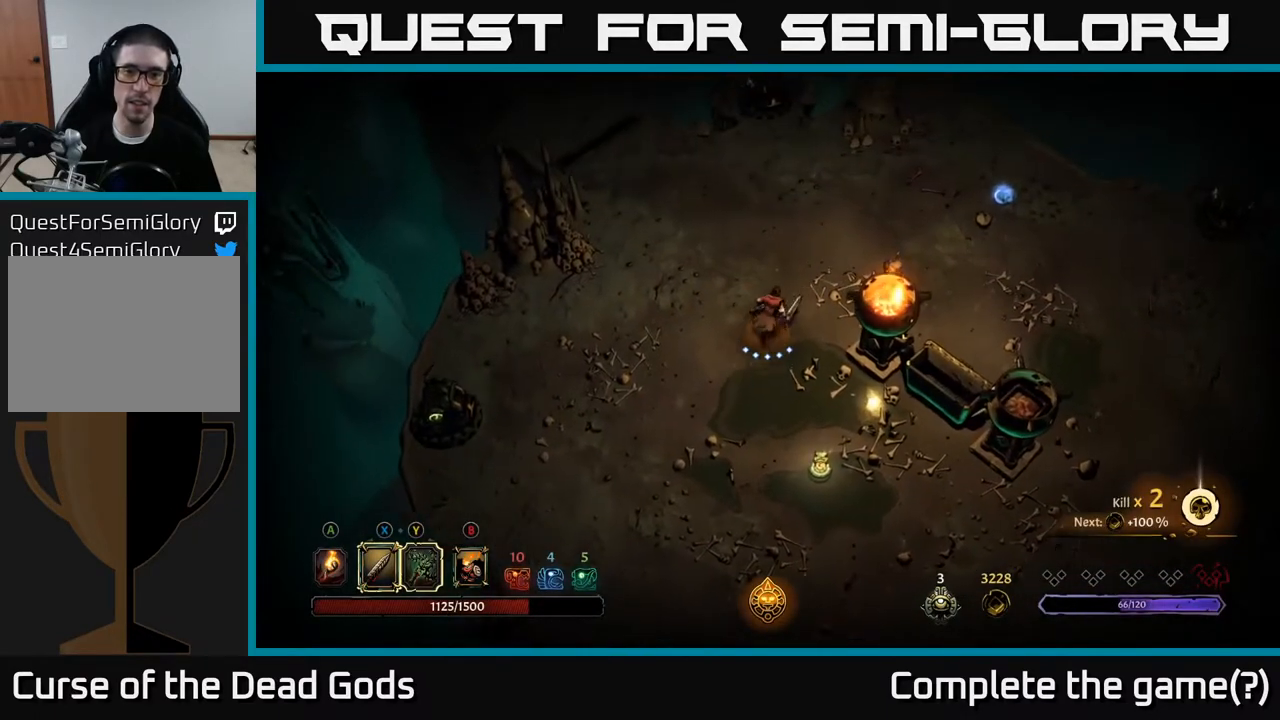
{"buttons": [], "left_stick": "up-right", "right_stick": "center", "events": []}
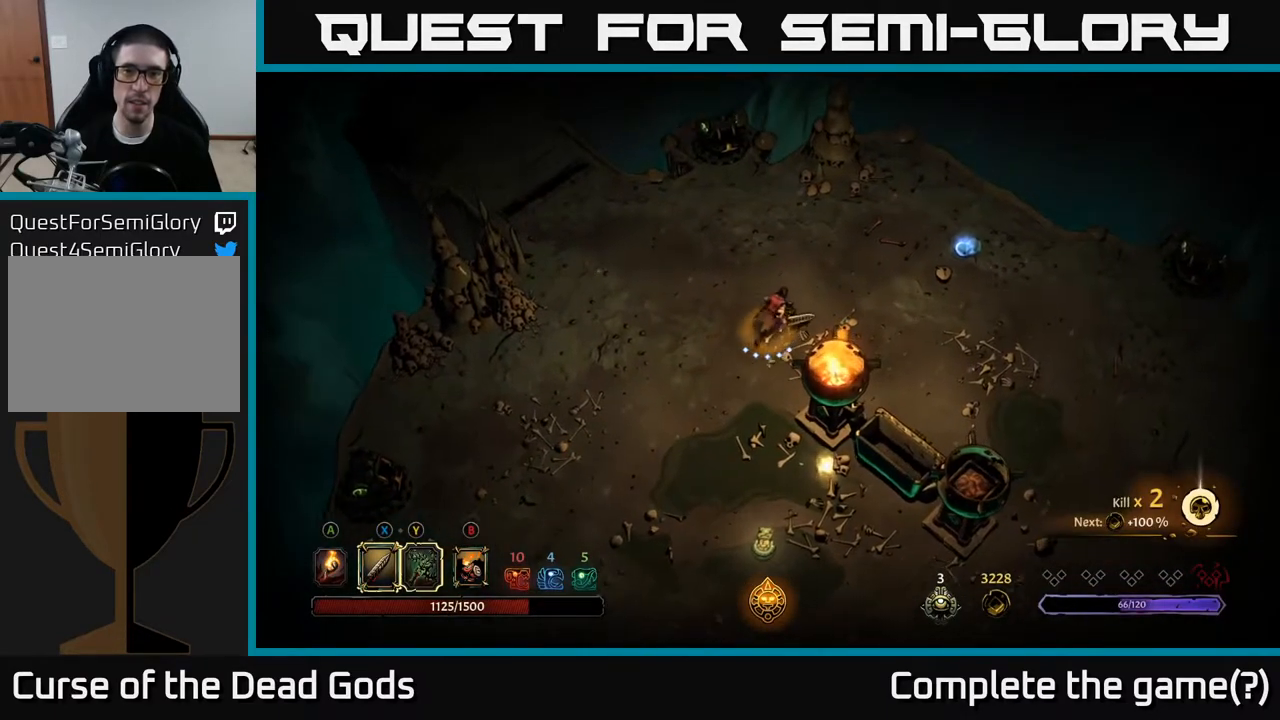
{"buttons": [], "left_stick": "up-right", "right_stick": "center", "events": []}
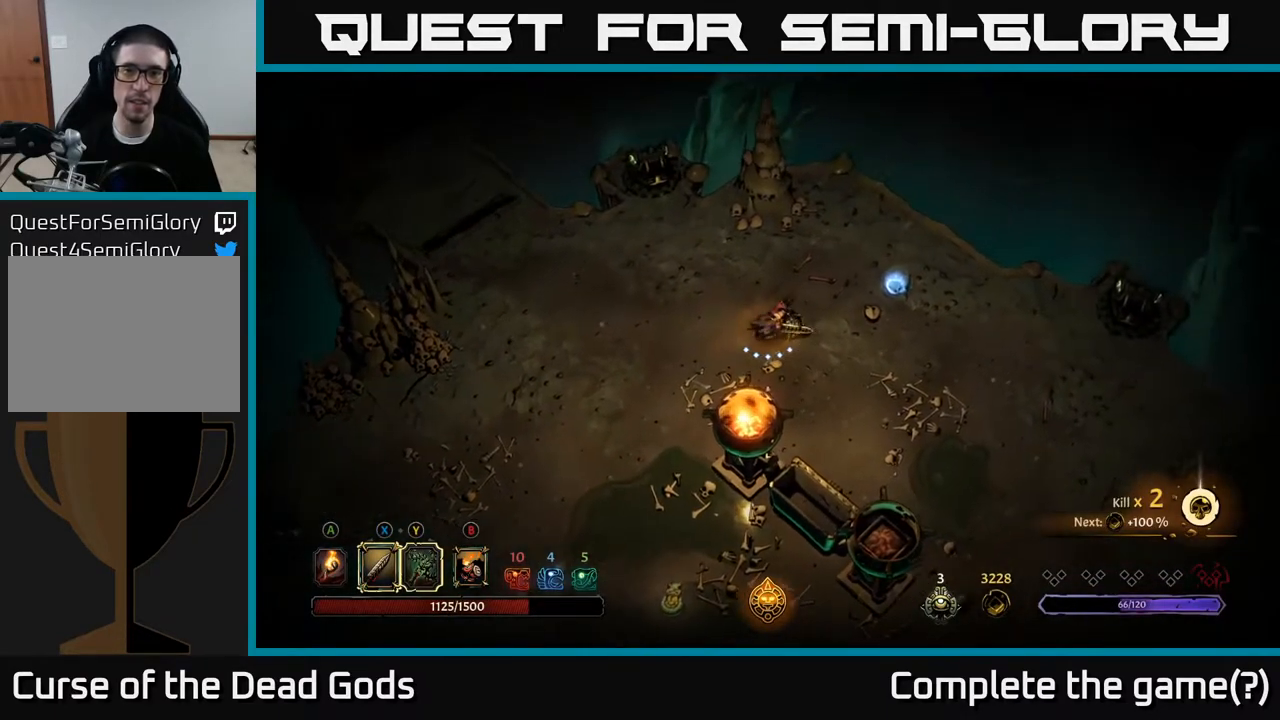
{"buttons": [], "left_stick": "right", "right_stick": "center", "events": [[117, "A", "down"], [183, "A", "up"], [367, "left_stick", "right"]]}
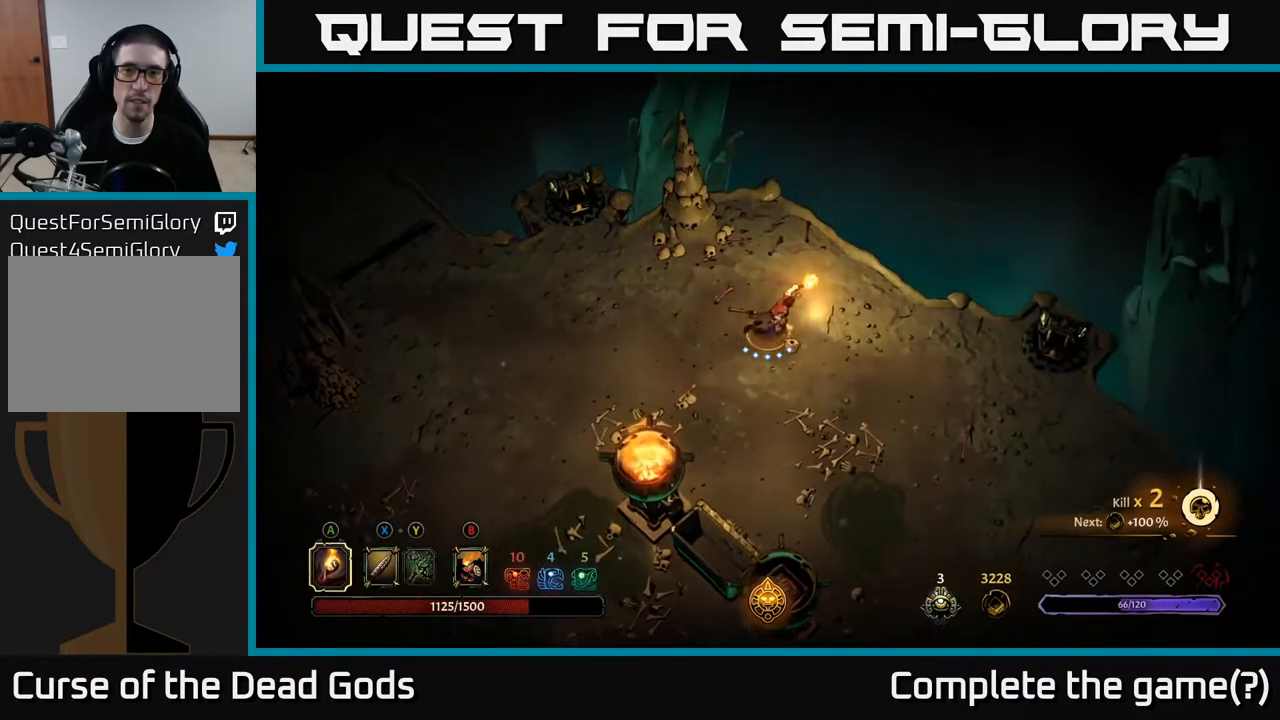
{"buttons": [], "left_stick": "left", "right_stick": "center", "events": [[150, "left_stick", "left"]]}
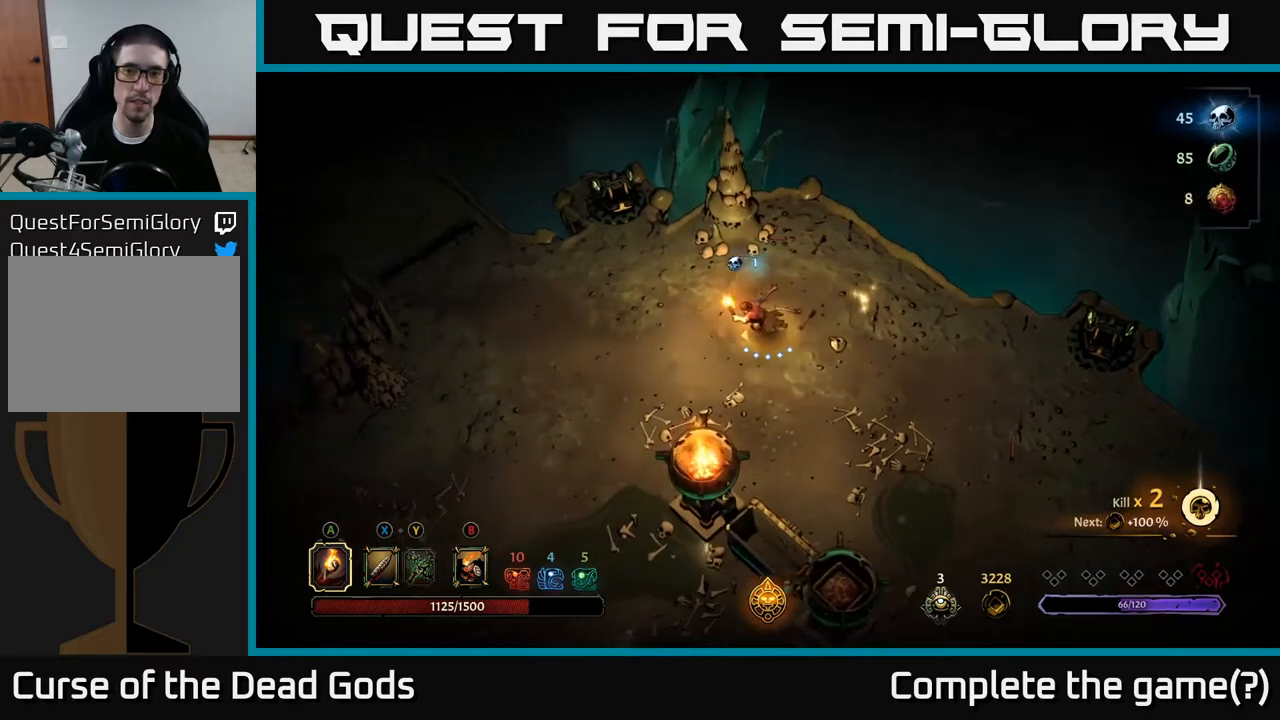
{"buttons": [], "left_stick": "left", "right_stick": "center", "events": []}
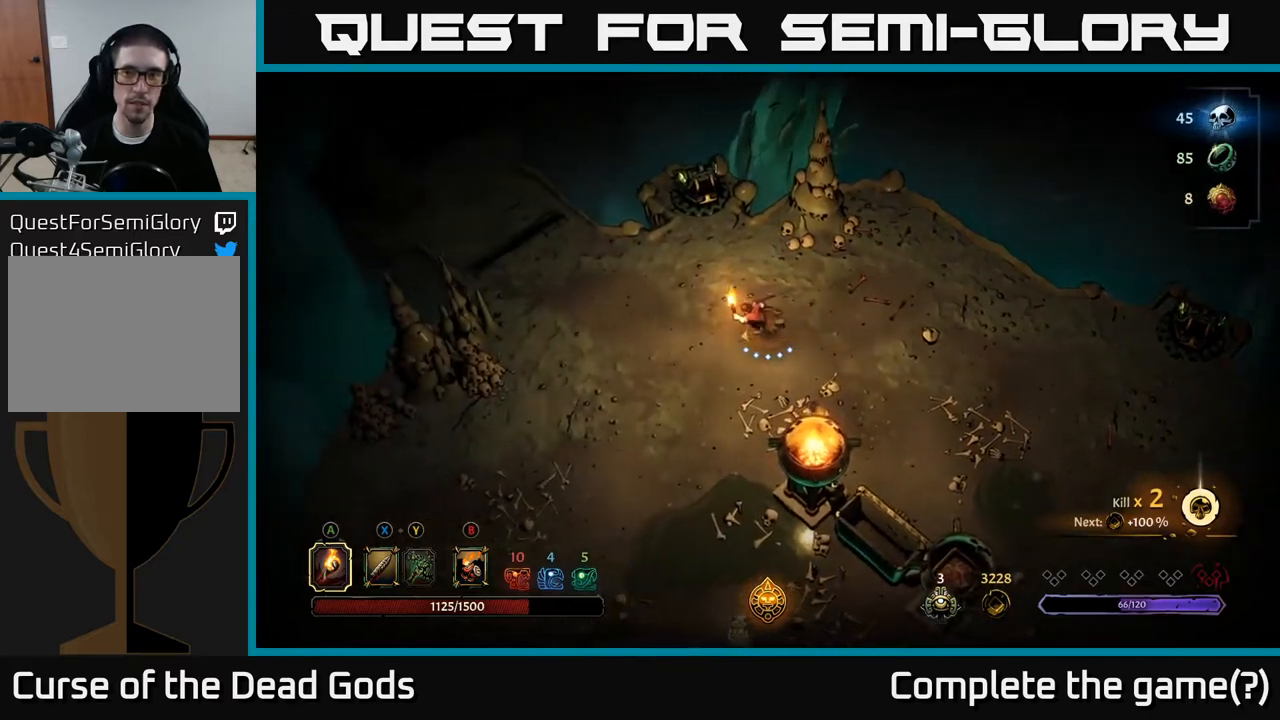
{"buttons": [], "left_stick": "up-left", "right_stick": "center", "events": [[433, "left_stick", "up-left"]]}
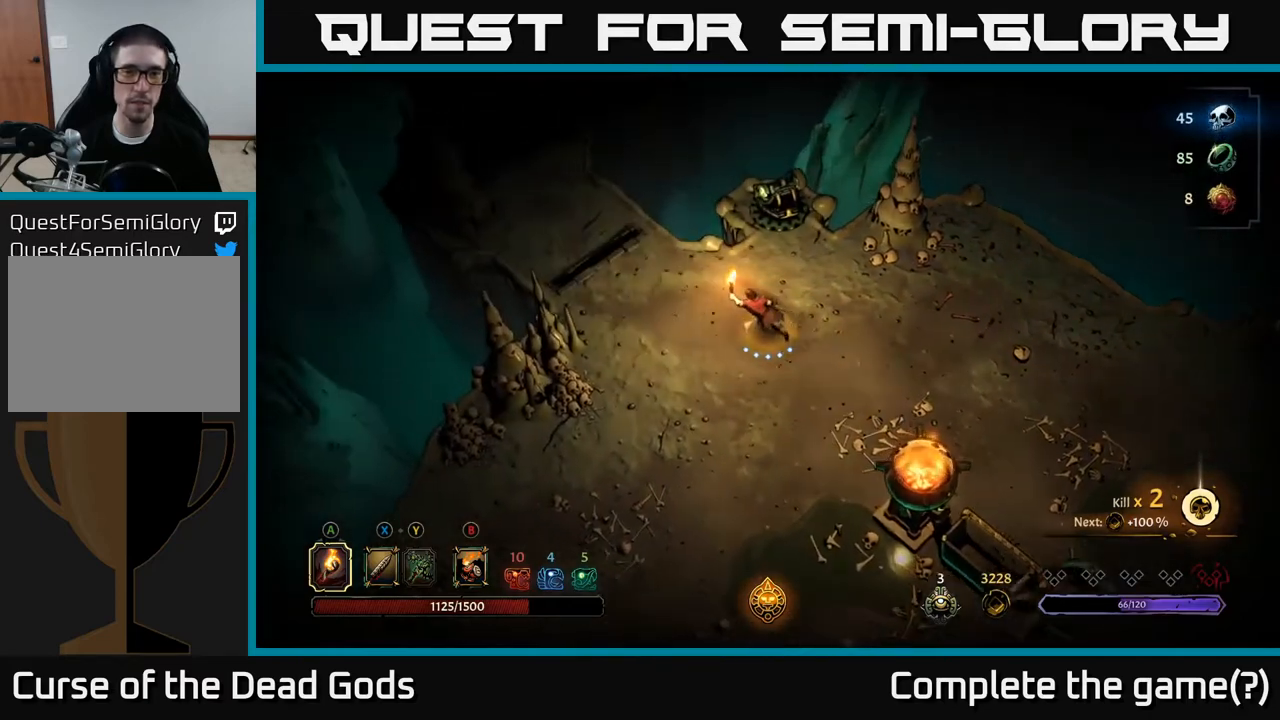
{"buttons": [], "left_stick": "up-left", "right_stick": "center", "events": []}
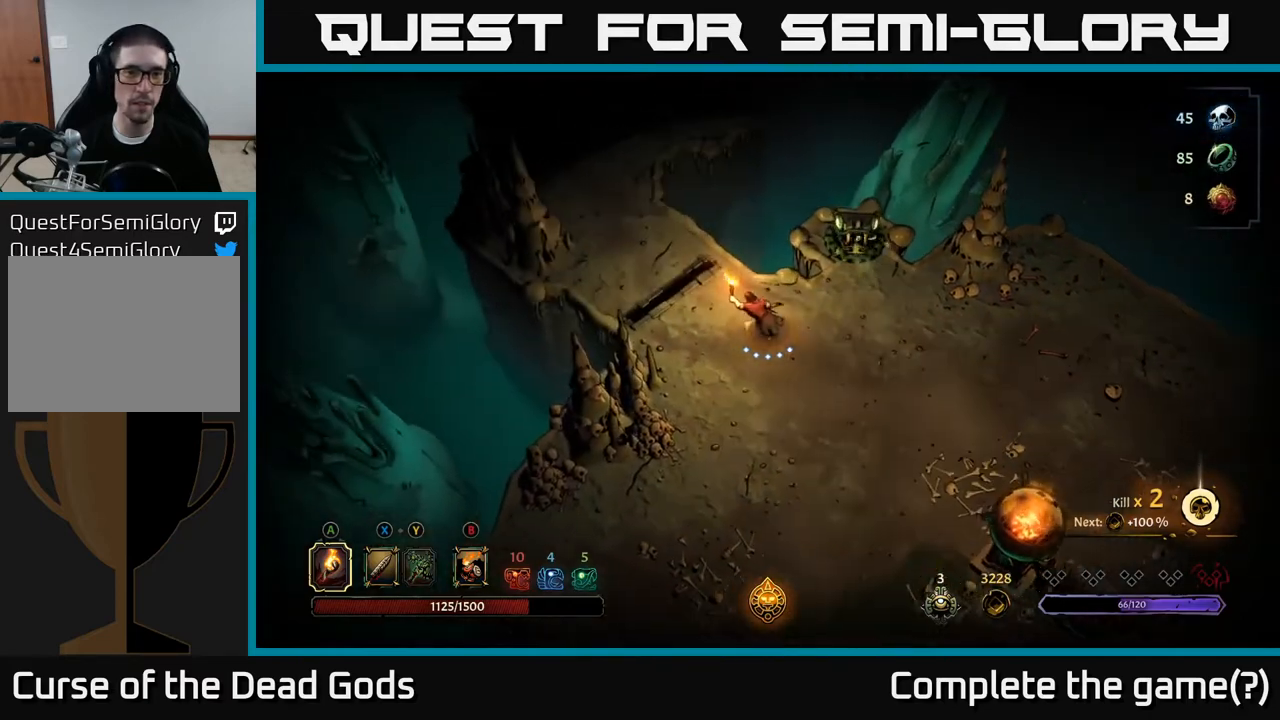
{"buttons": ["R2"], "left_stick": "up-left", "right_stick": "center", "events": [[417, "R2", "down"]]}
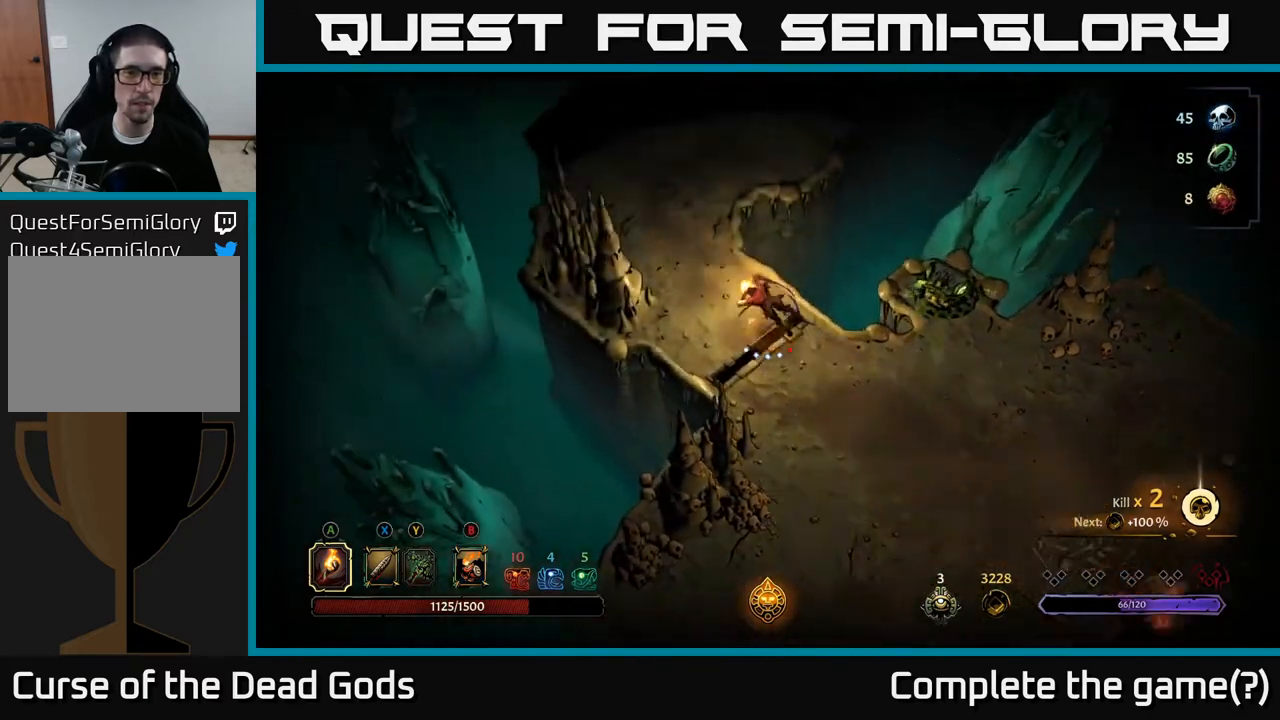
{"buttons": [], "left_stick": "up", "right_stick": "center", "events": [[83, "R2", "up"], [300, "left_stick", "up"]]}
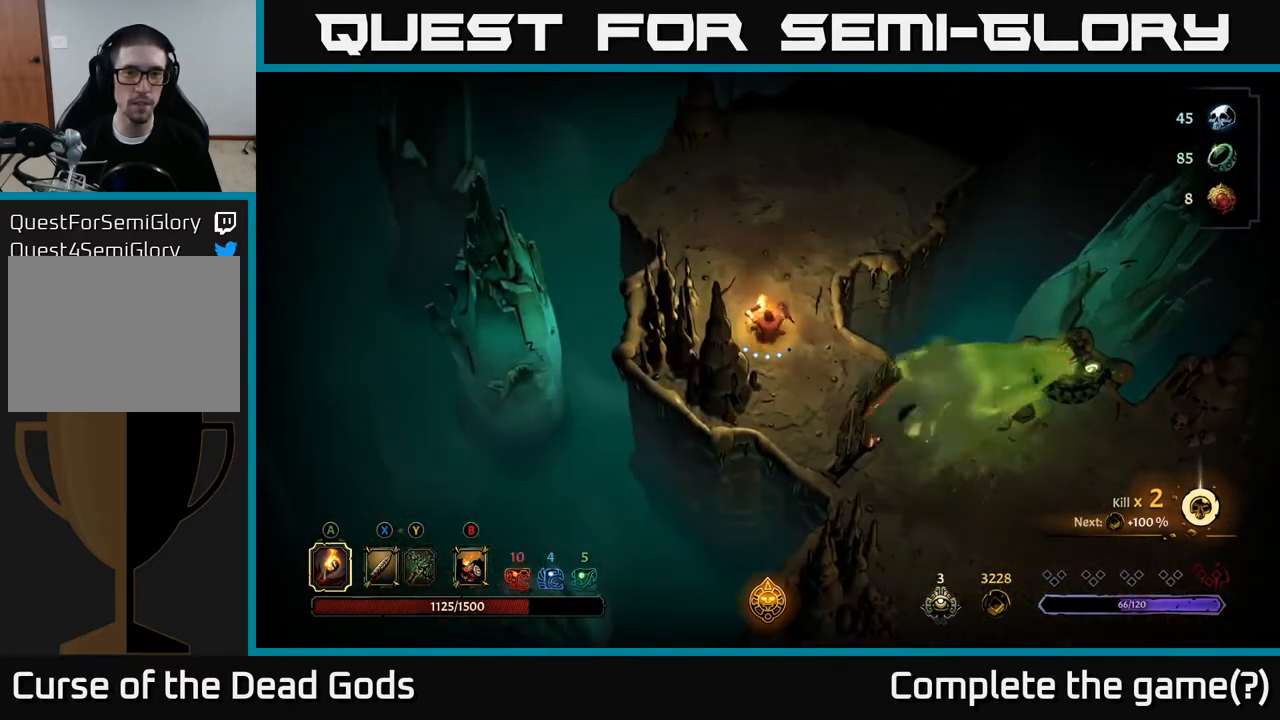
{"buttons": [], "left_stick": "up", "right_stick": "center", "events": []}
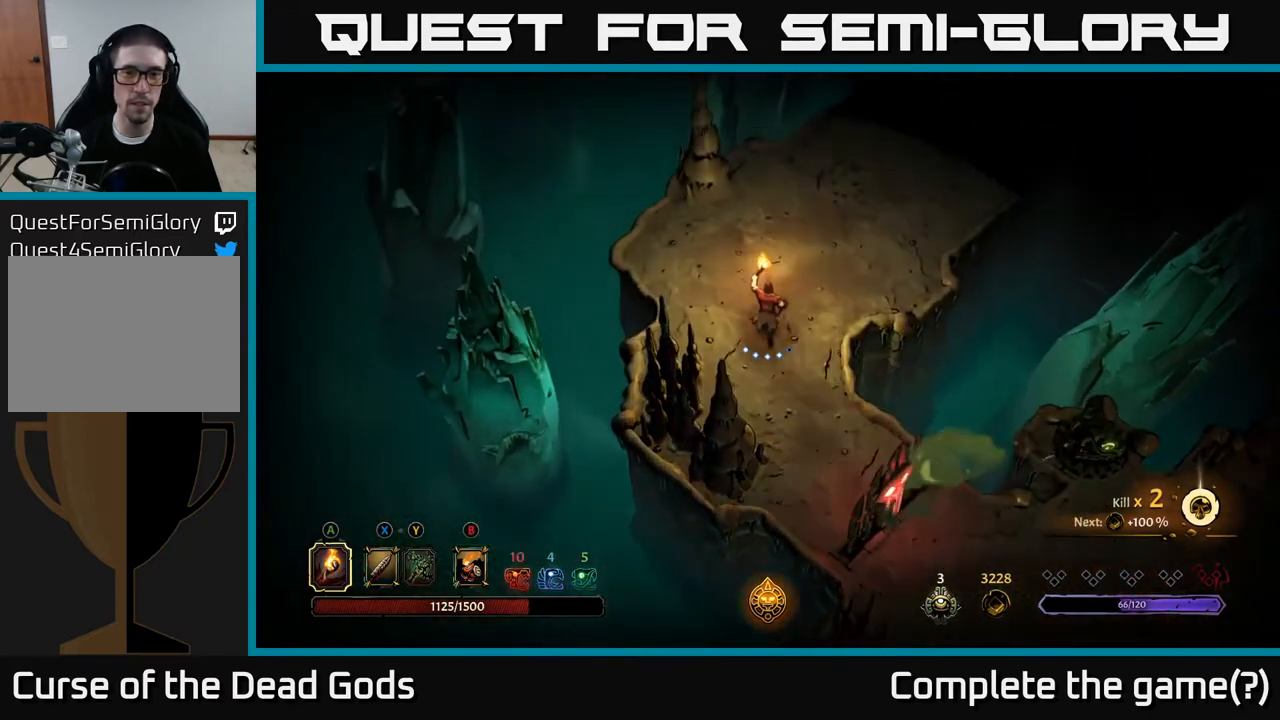
{"buttons": [], "left_stick": "up-right", "right_stick": "center", "events": [[217, "left_stick", "up-right"]]}
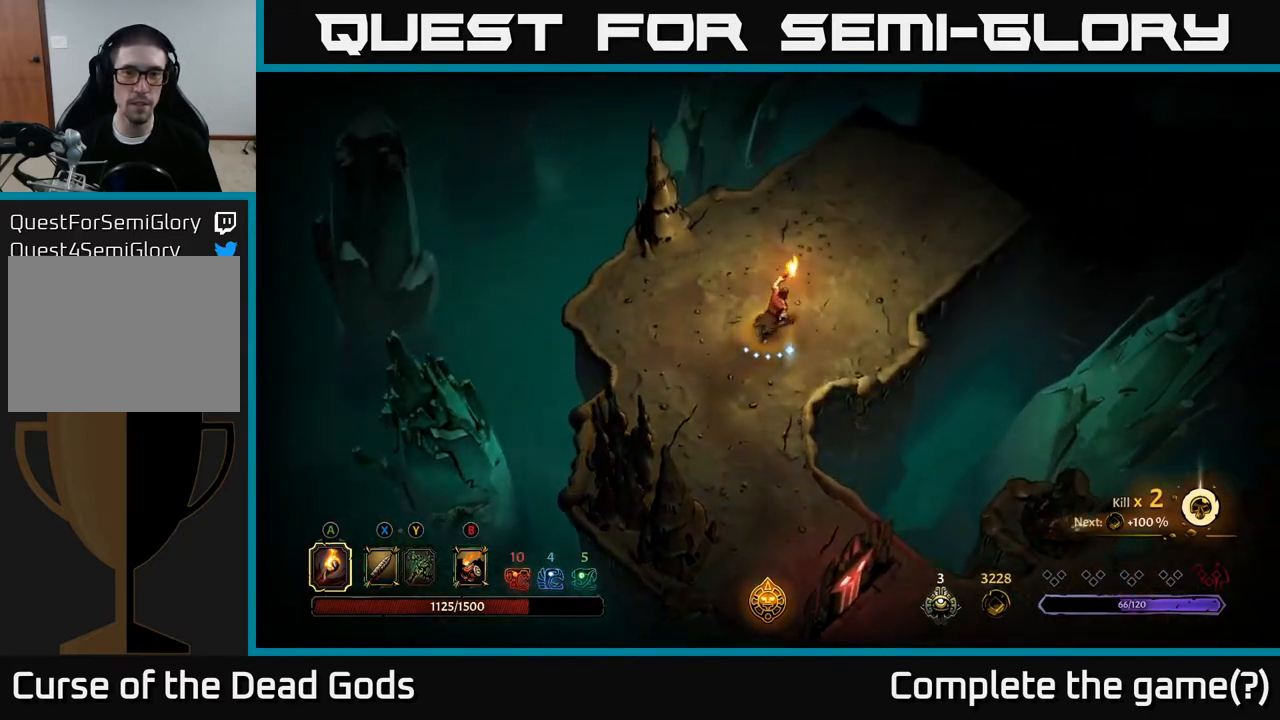
{"buttons": [], "left_stick": "up-right", "right_stick": "center", "events": []}
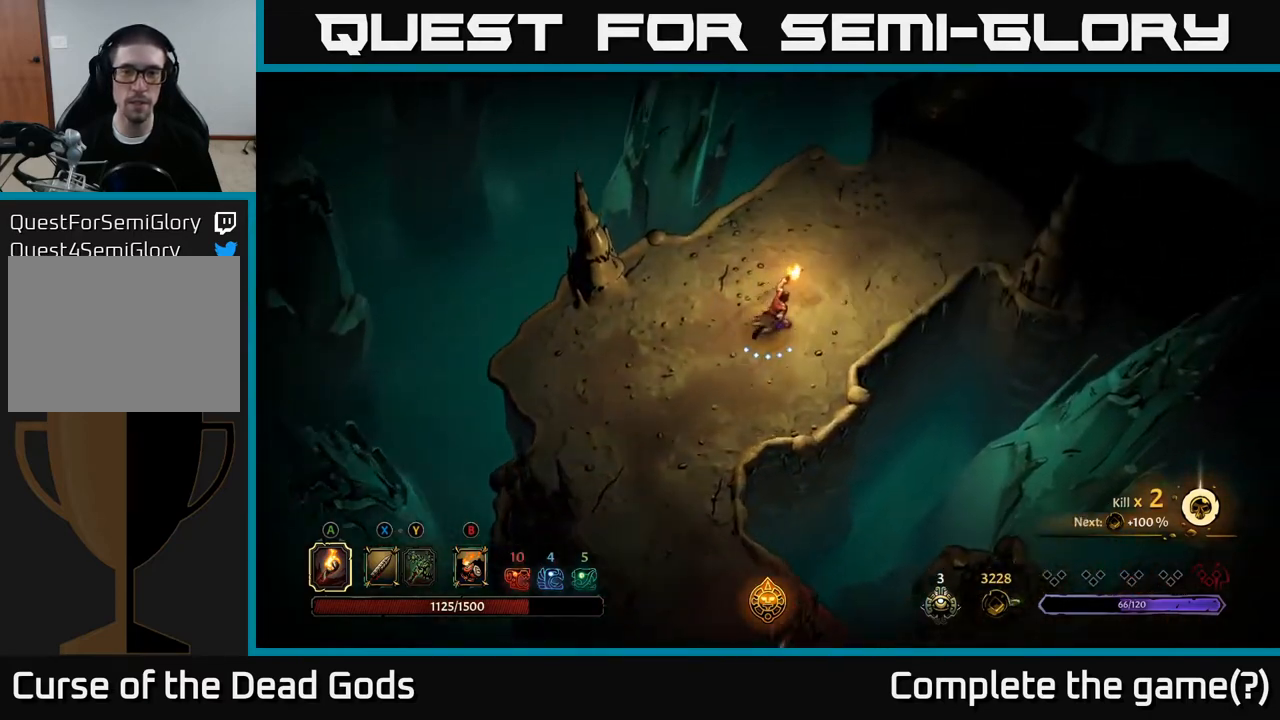
{"buttons": [], "left_stick": "up-right", "right_stick": "center", "events": []}
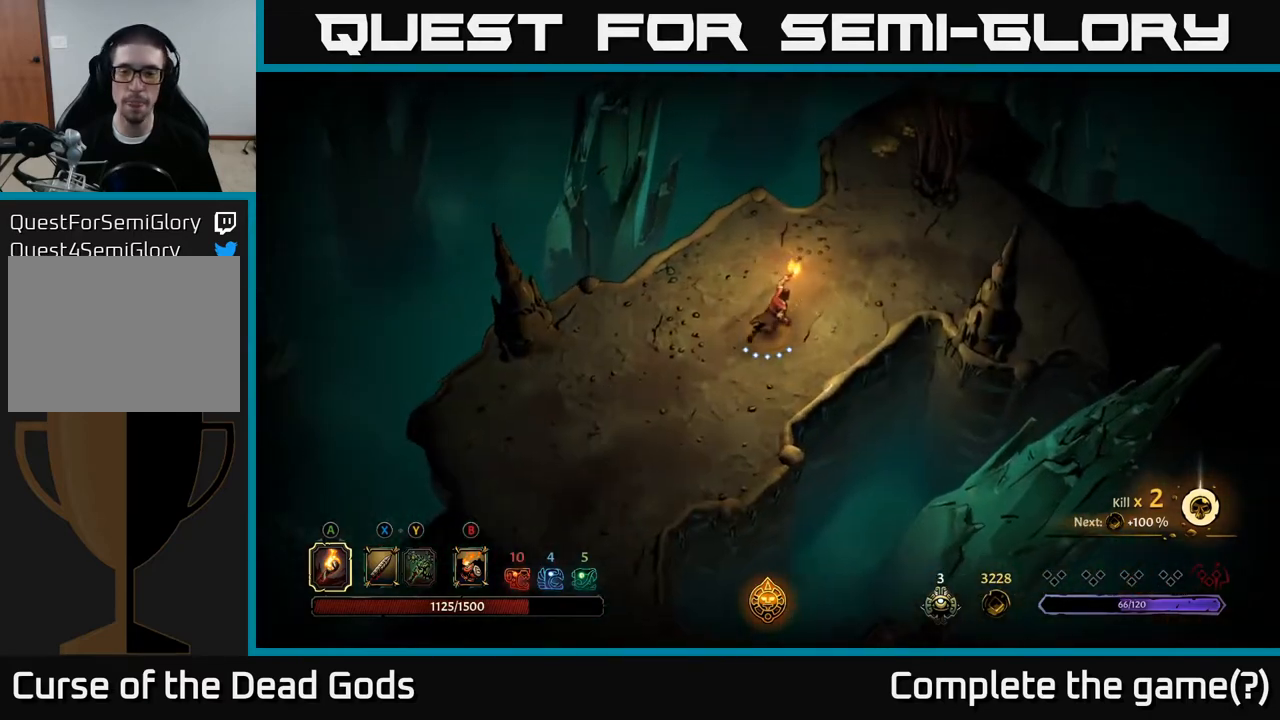
{"buttons": [], "left_stick": "up-right", "right_stick": "center", "events": []}
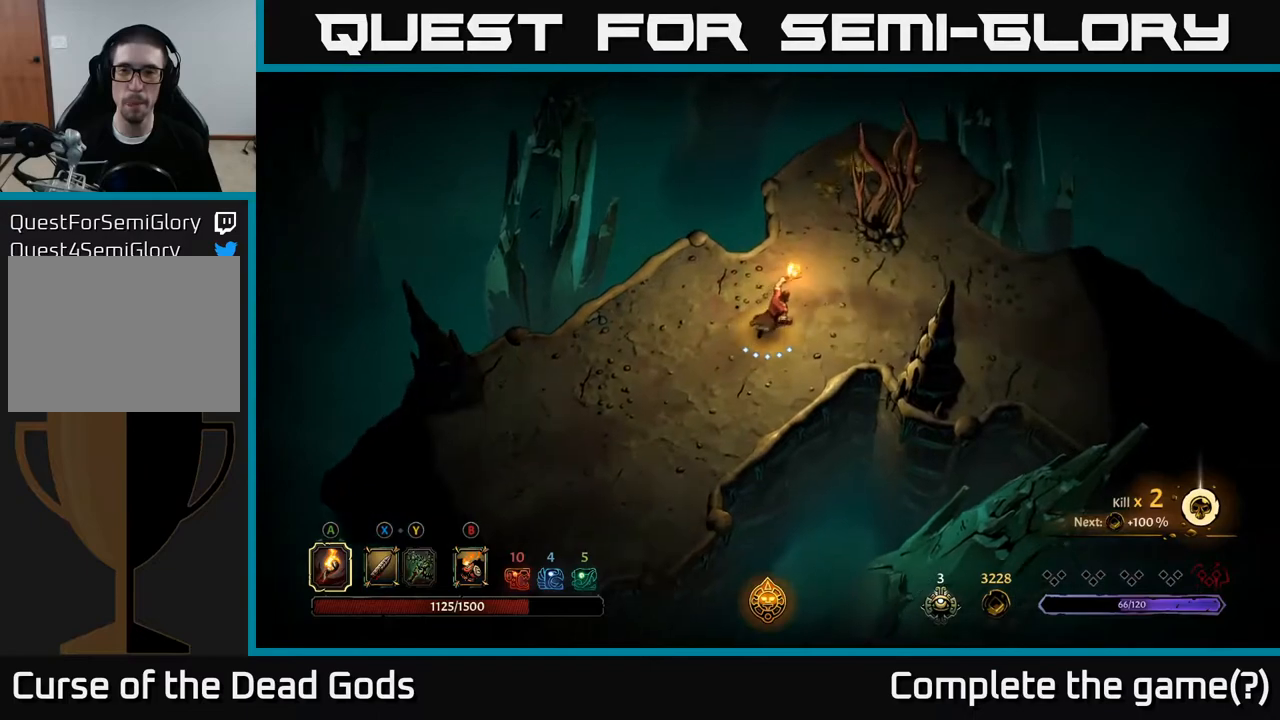
{"buttons": [], "left_stick": "up", "right_stick": "center", "events": [[200, "left_stick", "right"], [483, "left_stick", "up"]]}
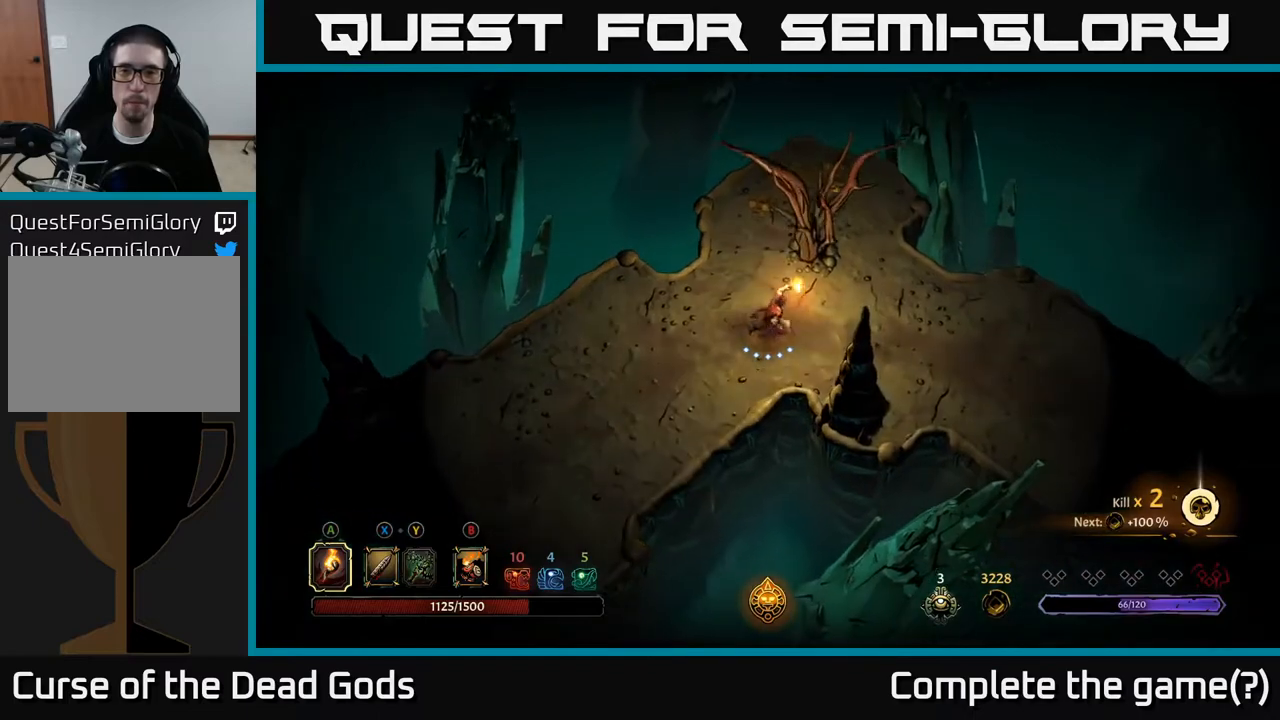
{"buttons": [], "left_stick": "up-right", "right_stick": "center", "events": [[33, "left_stick", "up-left"], [450, "left_stick", "up-right"]]}
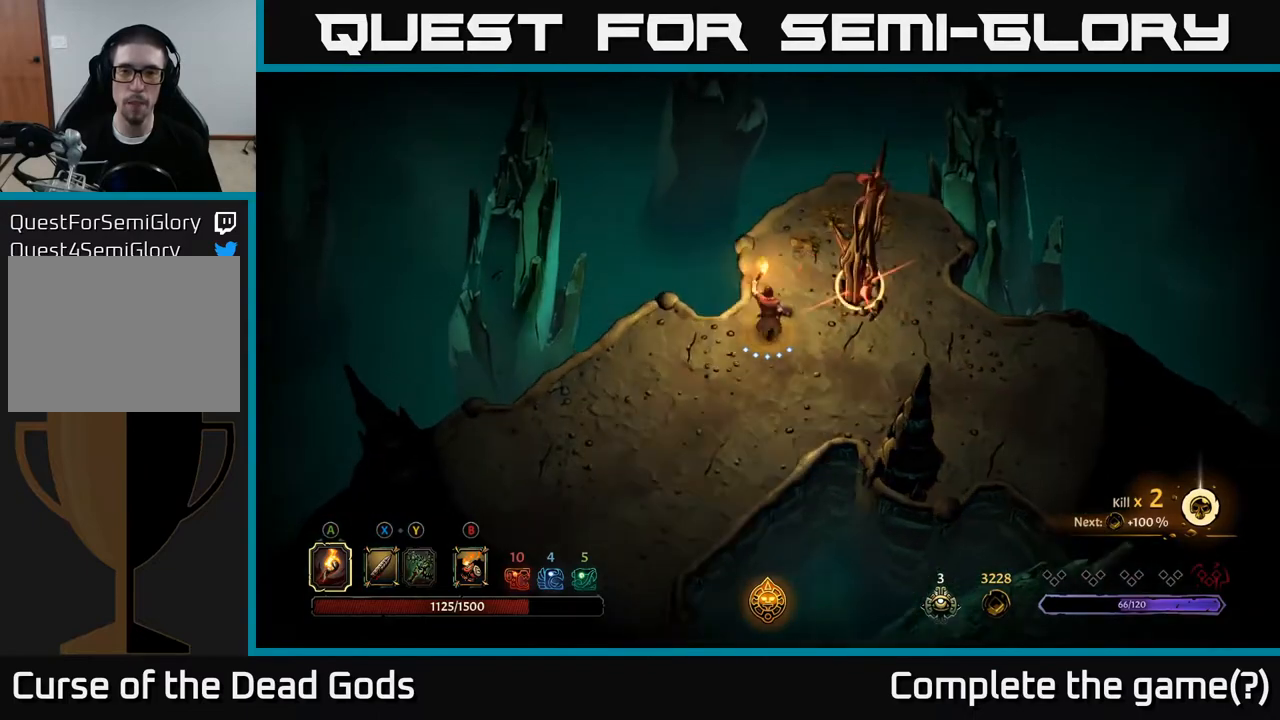
{"buttons": [], "left_stick": "right", "right_stick": "center", "events": [[67, "R2", "down"], [200, "R2", "up"], [317, "left_stick", "right"]]}
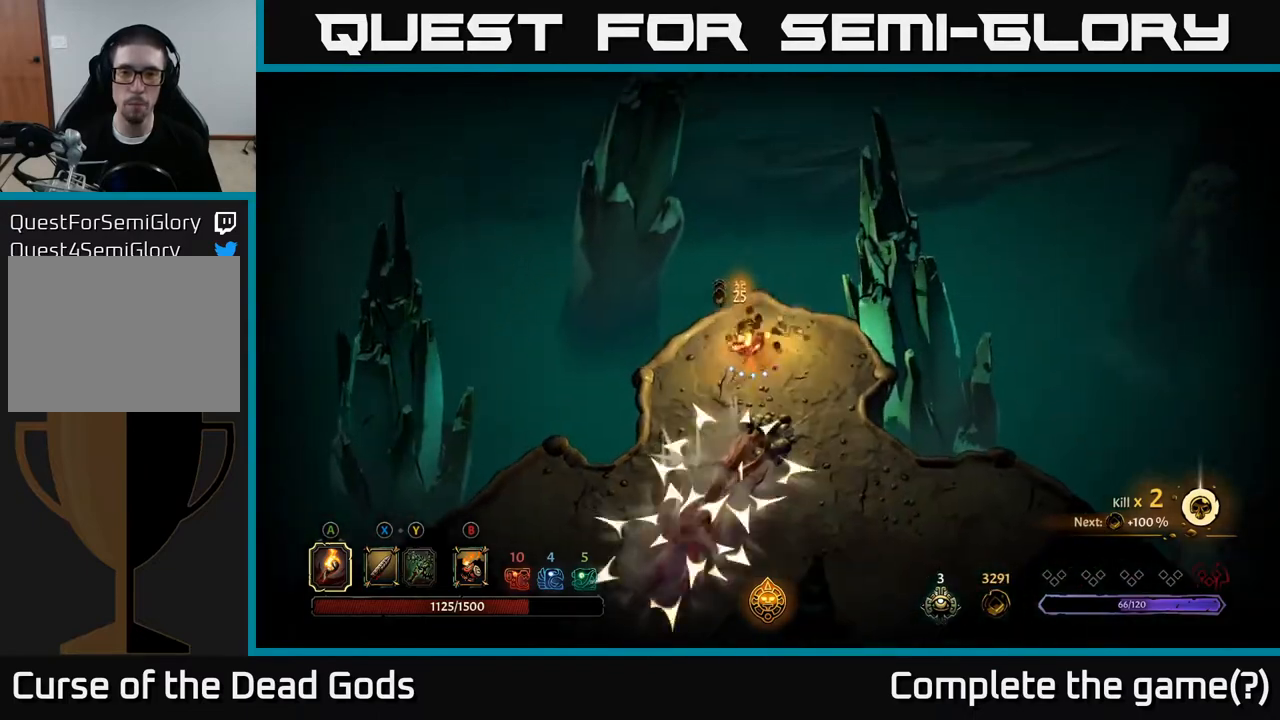
{"buttons": [], "left_stick": "down-right", "right_stick": "center", "events": [[117, "left_stick", "down-right"], [333, "left_stick", "down"], [483, "left_stick", "down-right"]]}
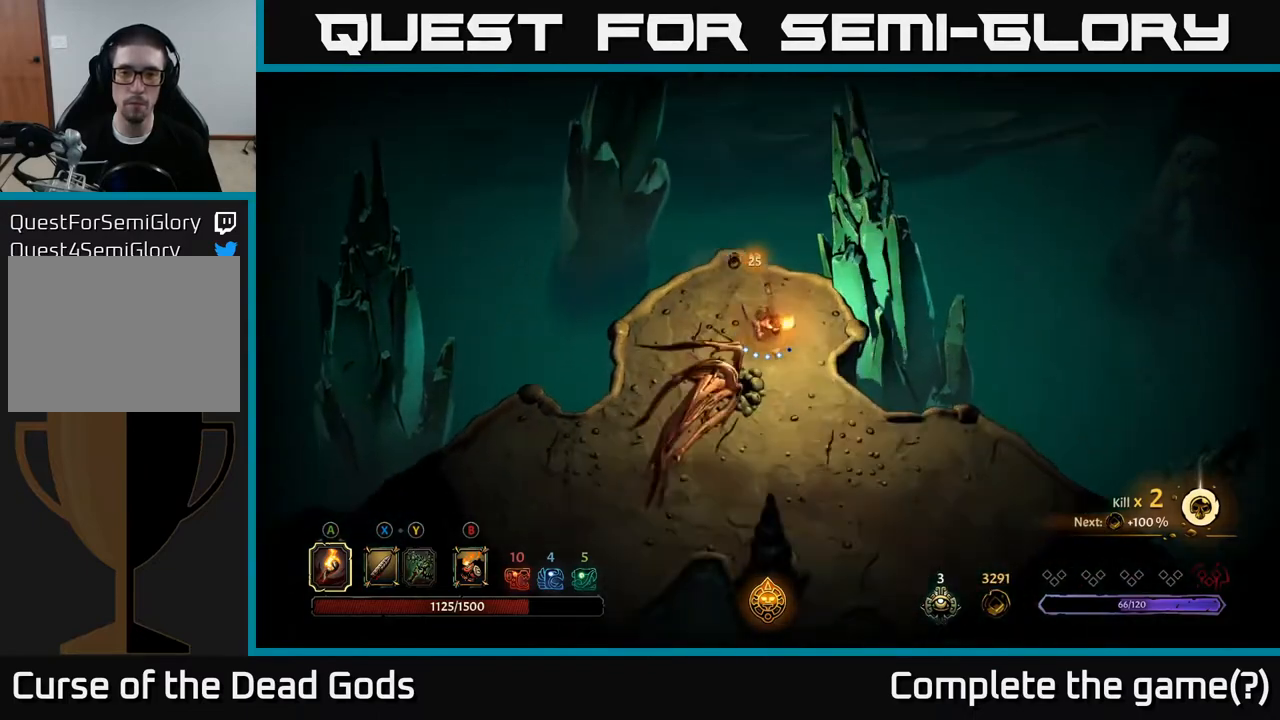
{"buttons": [], "left_stick": "down-right", "right_stick": "center", "events": []}
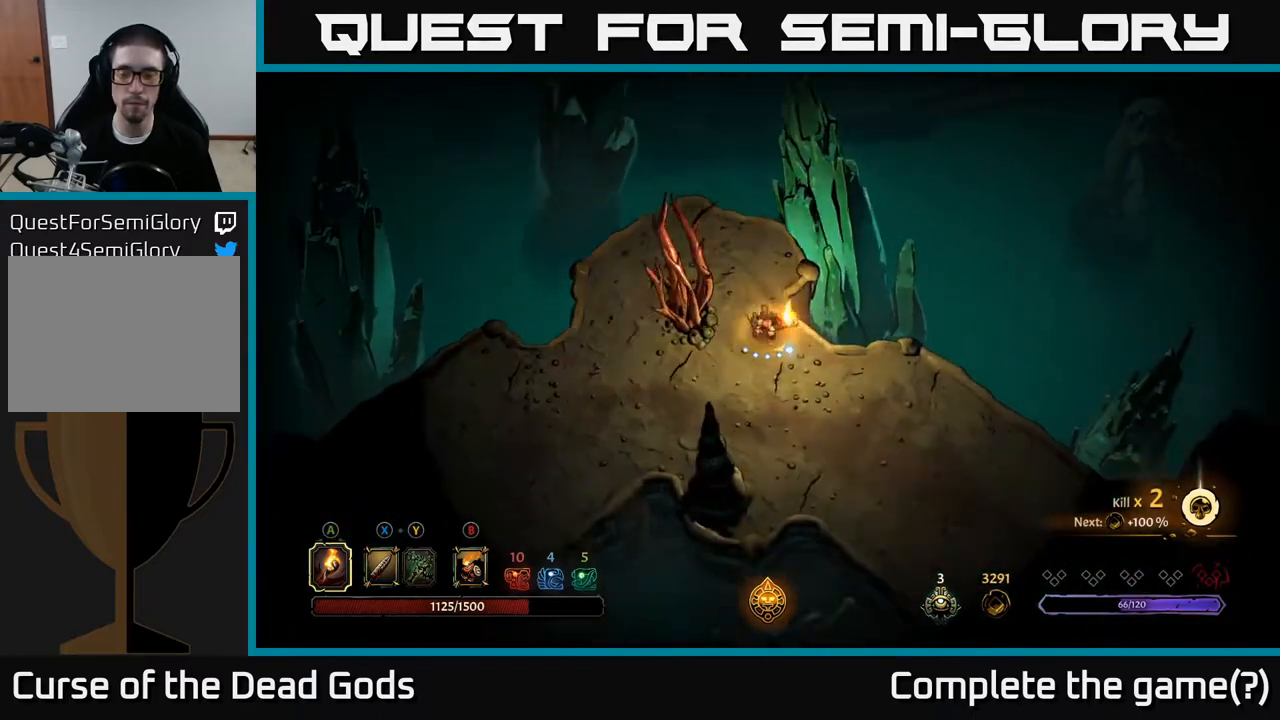
{"buttons": [], "left_stick": "down-right", "right_stick": "center", "events": []}
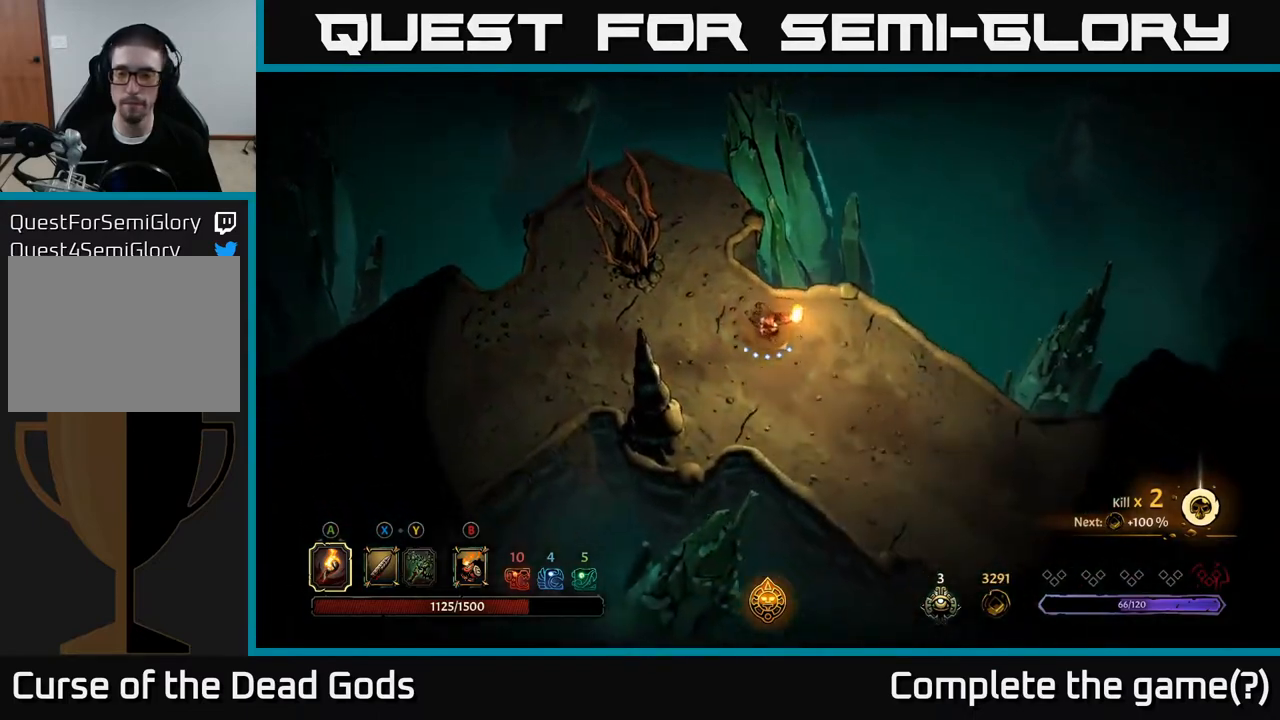
{"buttons": [], "left_stick": "down-right", "right_stick": "center", "events": []}
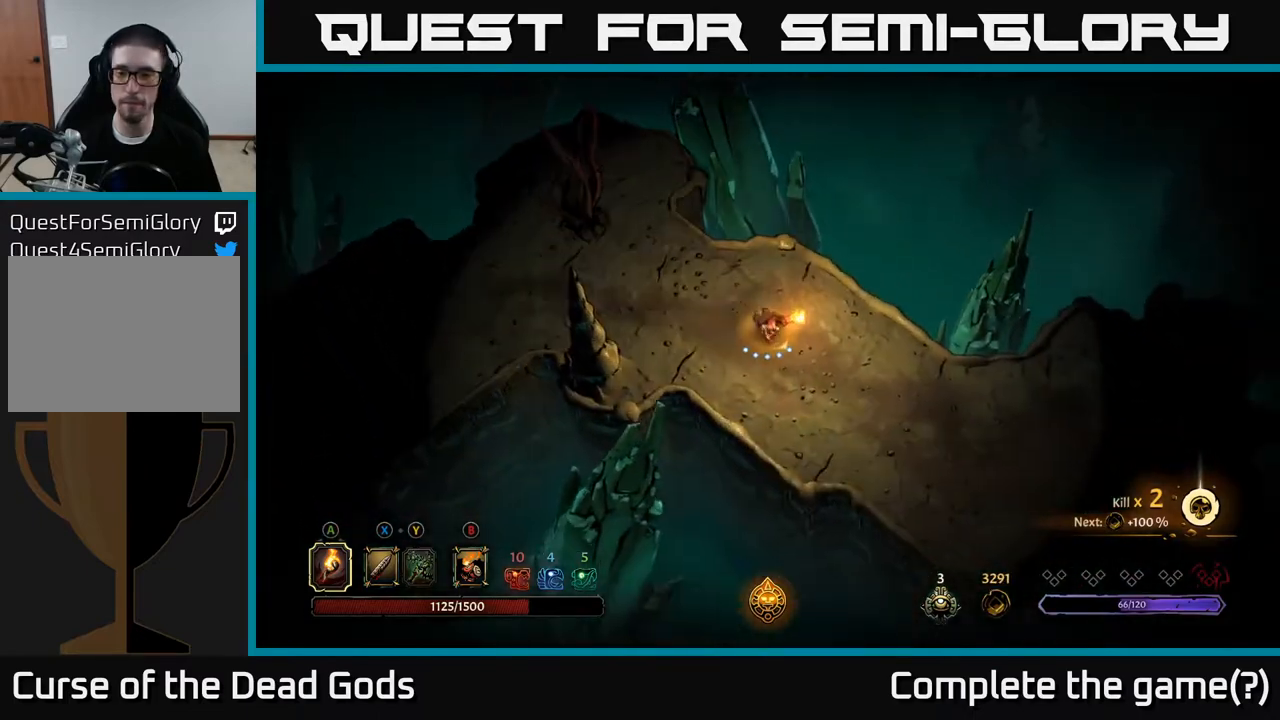
{"buttons": [], "left_stick": "down-right", "right_stick": "center", "events": []}
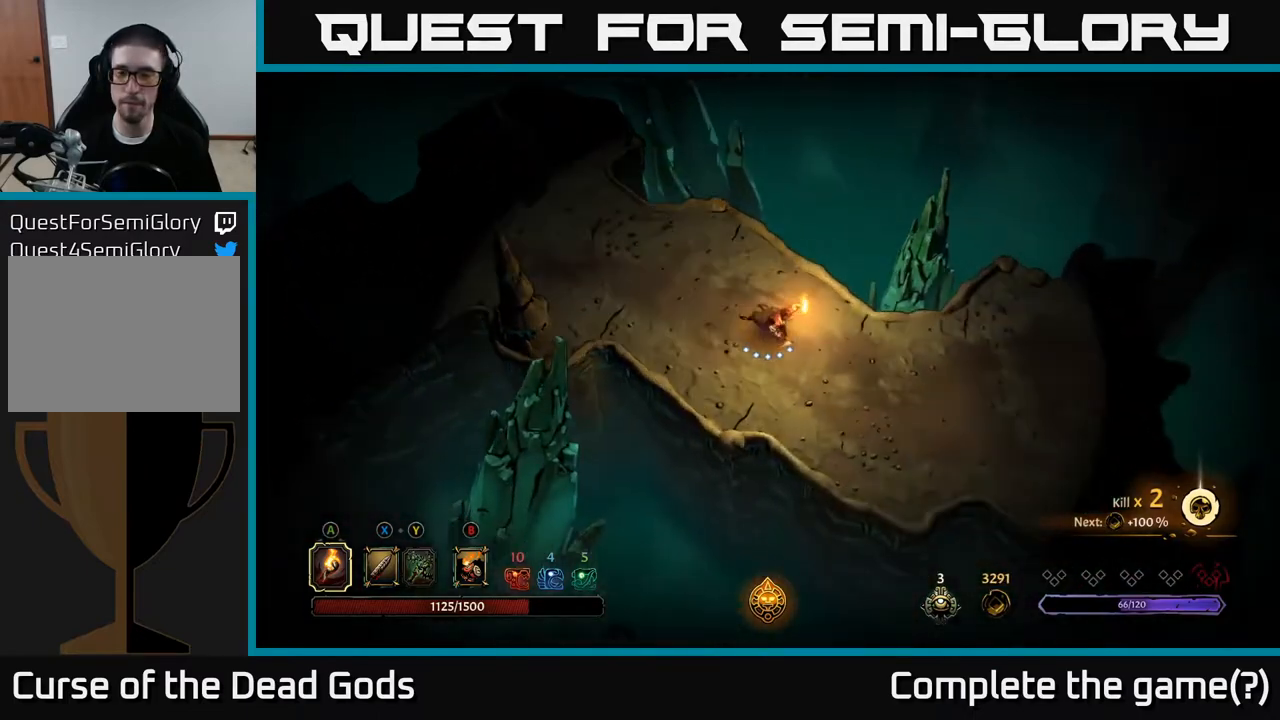
{"buttons": [], "left_stick": "down-right", "right_stick": "center", "events": []}